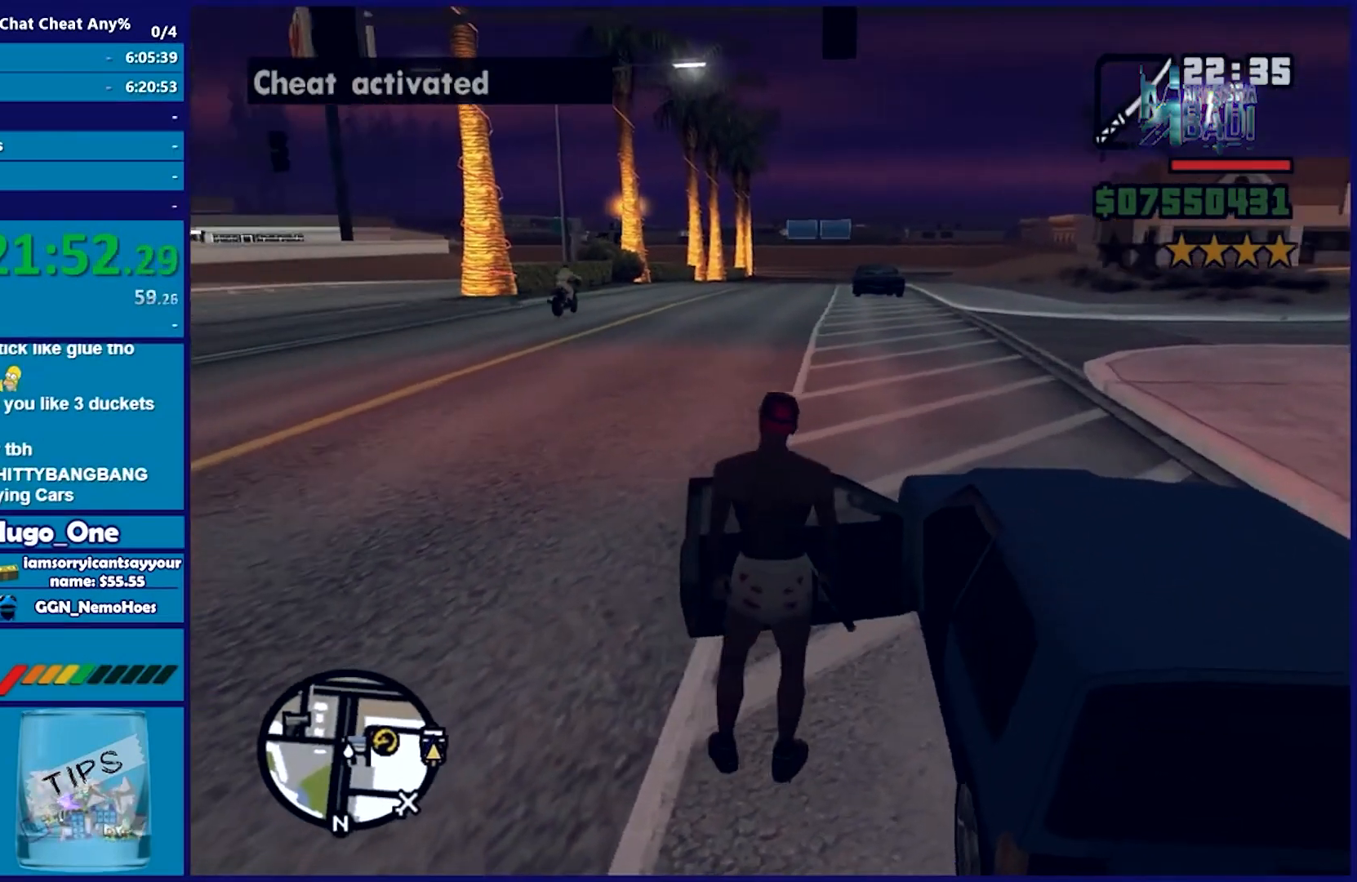
Gameplay with a controller (Xbox layout); each line is a JSON object with the inputs held at the frame after it. "events" lists button and stick changes between this image and that frame as [ms after this image, input, new state], when the widget could be followed in between. Not read: START.
{"buttons": ["X", "R2"], "left_stick": "center", "right_stick": "center", "events": [[50, "Y", "up"], [433, "R2", "down"], [433, "X", "down"]]}
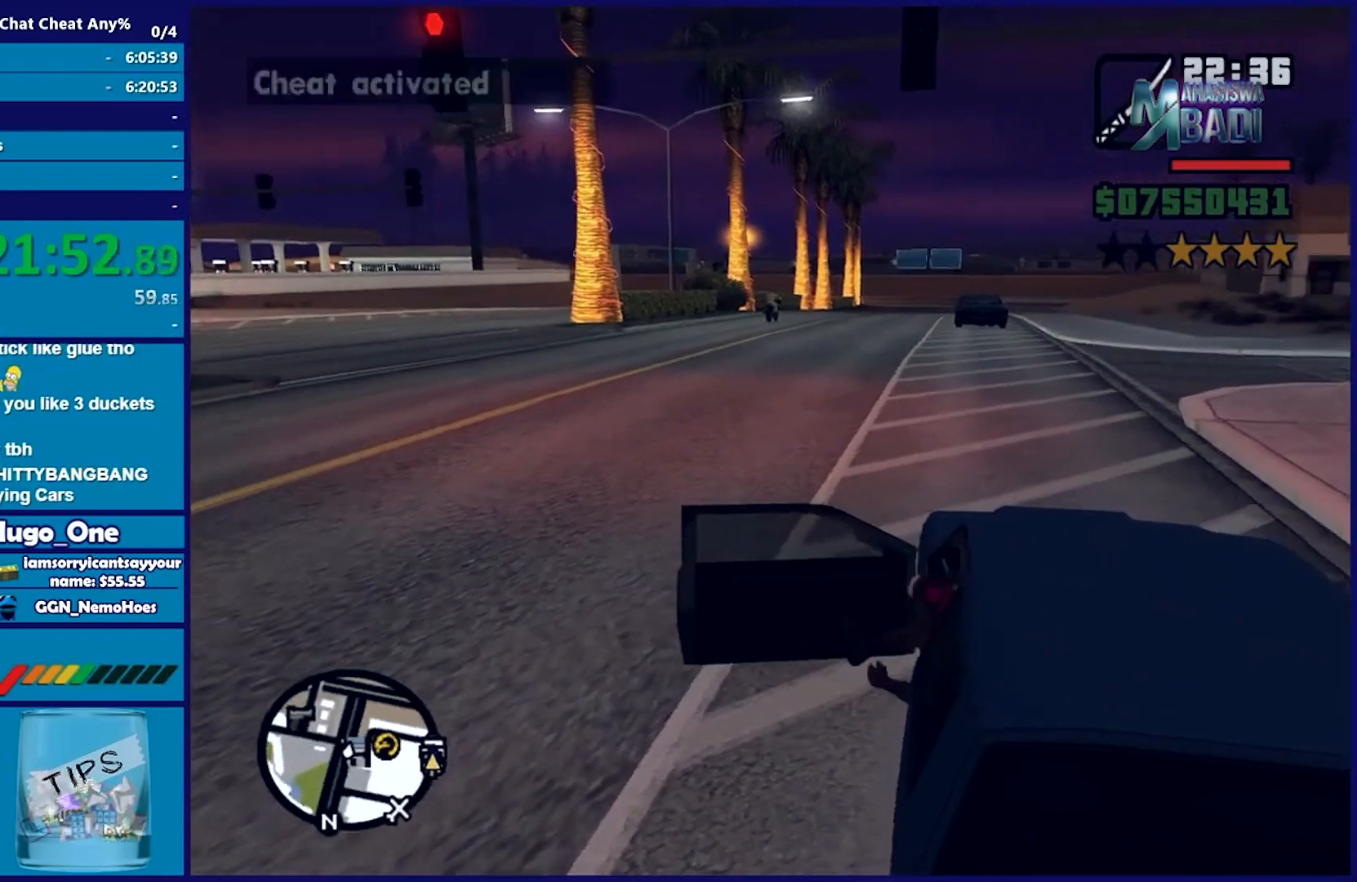
{"buttons": ["X", "R2"], "left_stick": "center", "right_stick": "center", "events": []}
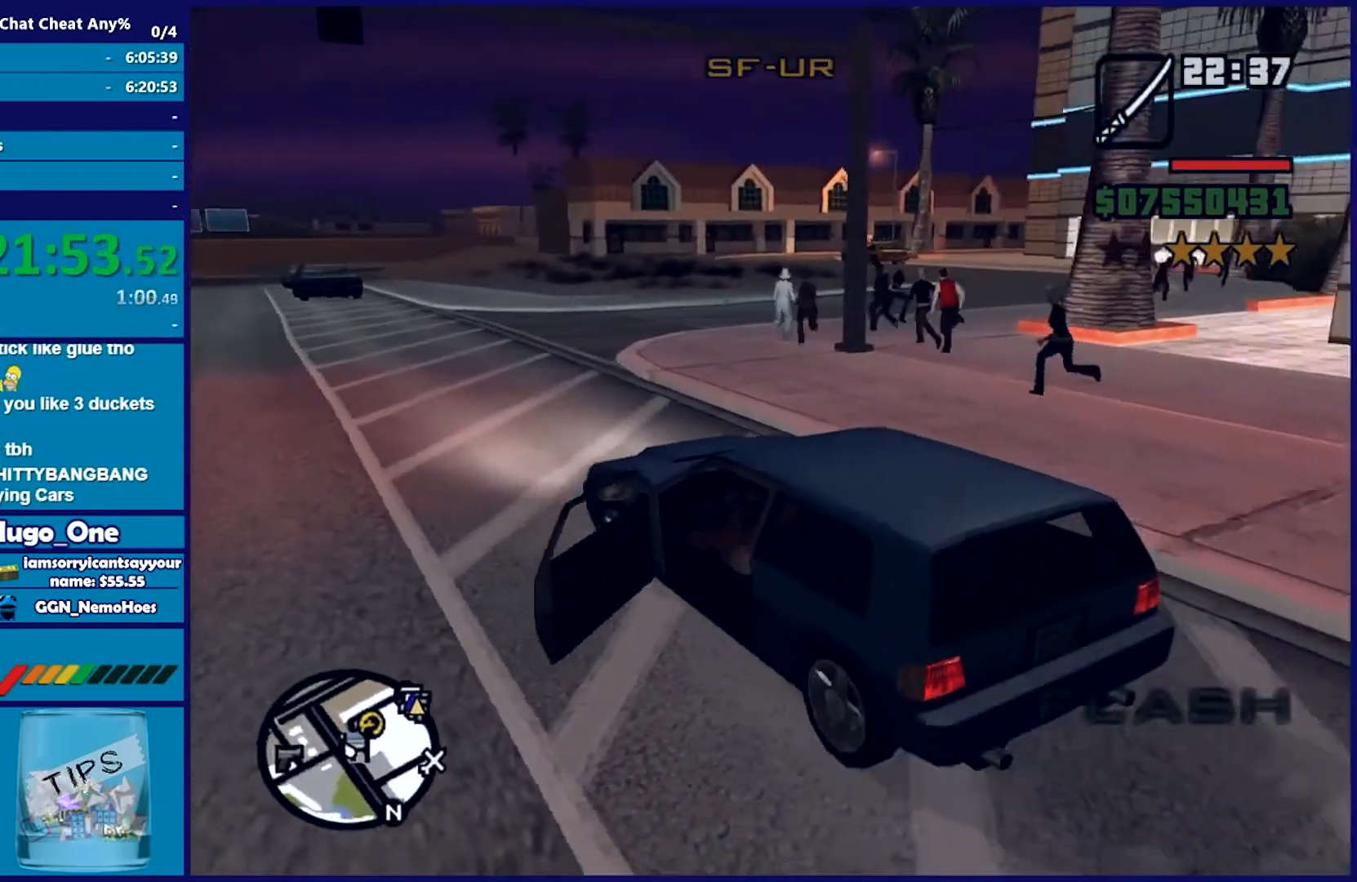
{"buttons": ["R2"], "left_stick": "right", "right_stick": "center", "events": [[33, "X", "up"], [383, "left_stick", "right"]]}
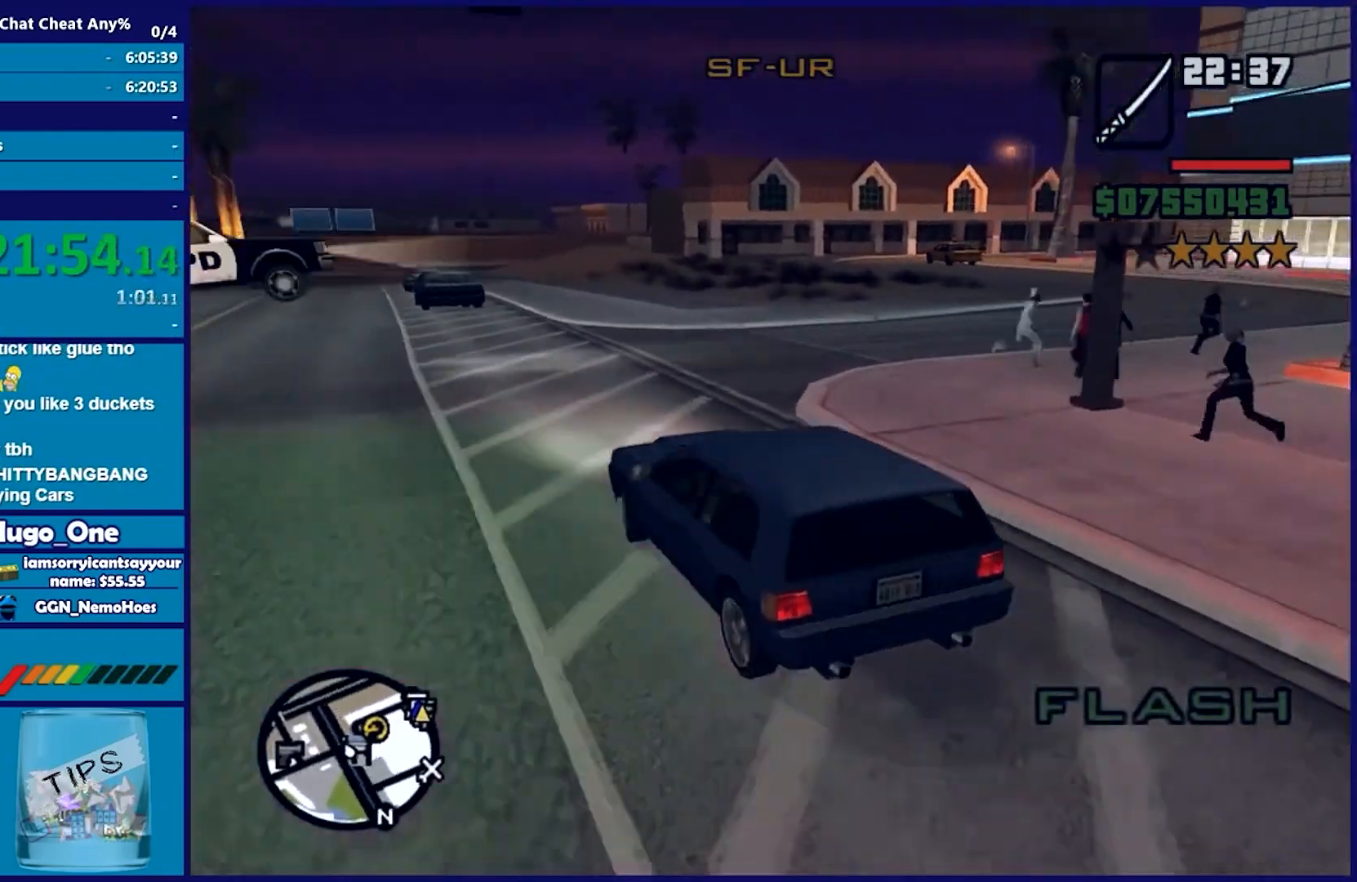
{"buttons": ["R2"], "left_stick": "down", "right_stick": "center", "events": [[350, "left_stick", "down"]]}
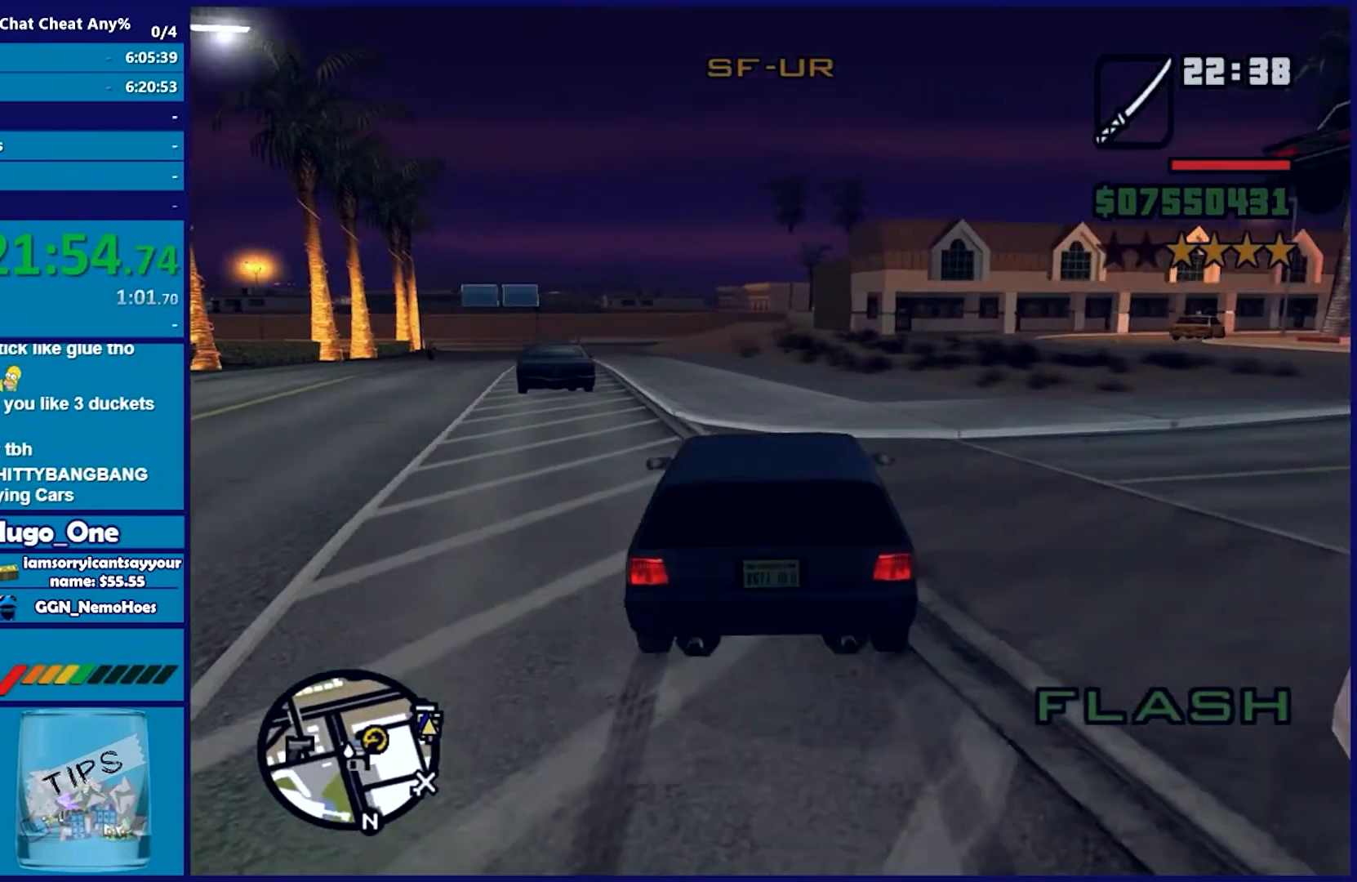
{"buttons": ["R2", "L3"], "left_stick": "down-left", "right_stick": "center", "events": [[450, "left_stick", "down-left"], [500, "L3", "down"]]}
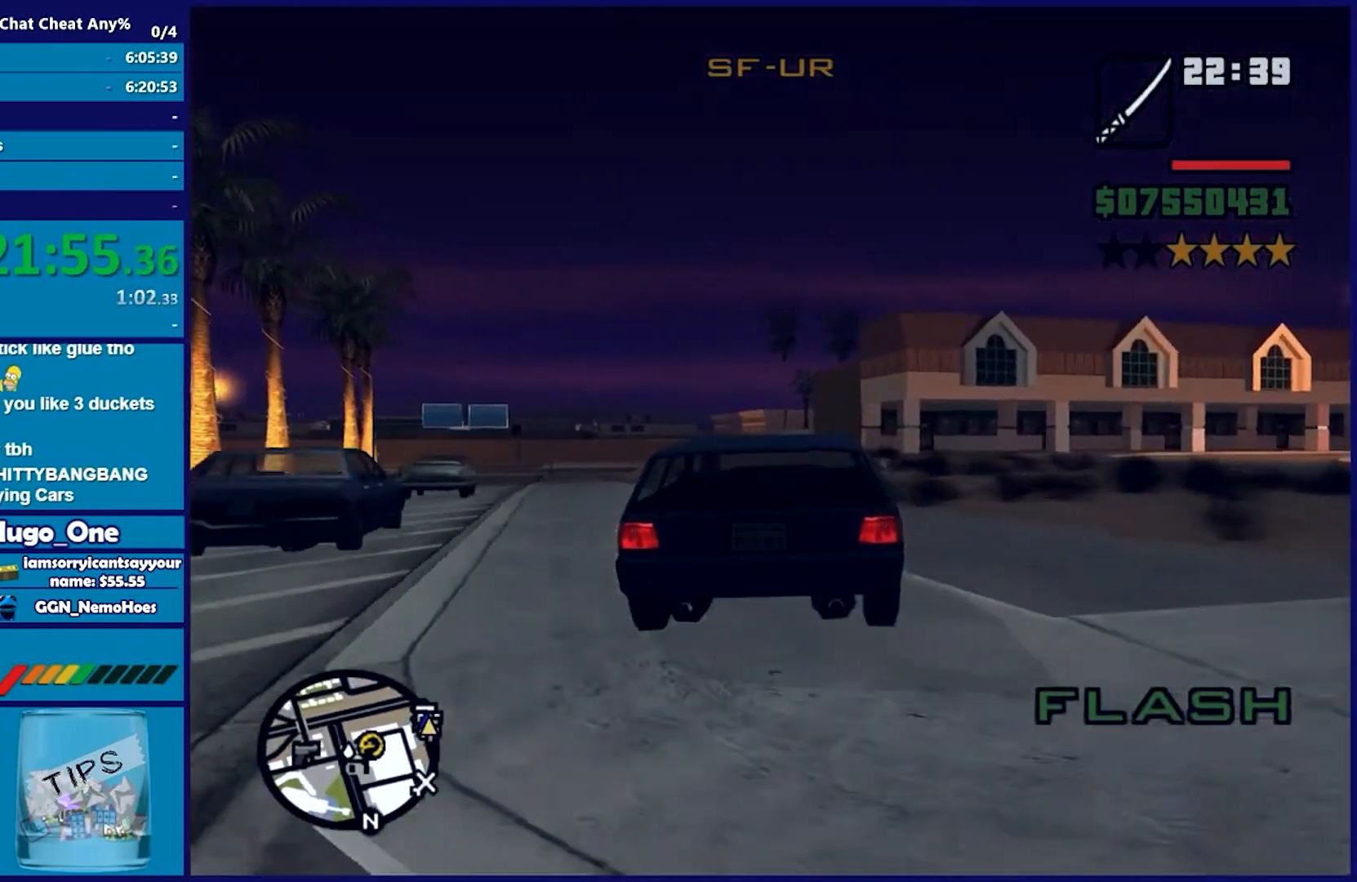
{"buttons": ["R2"], "left_stick": "down-right", "right_stick": "center", "events": [[117, "L3", "up"], [233, "left_stick", "down"], [467, "left_stick", "down-right"]]}
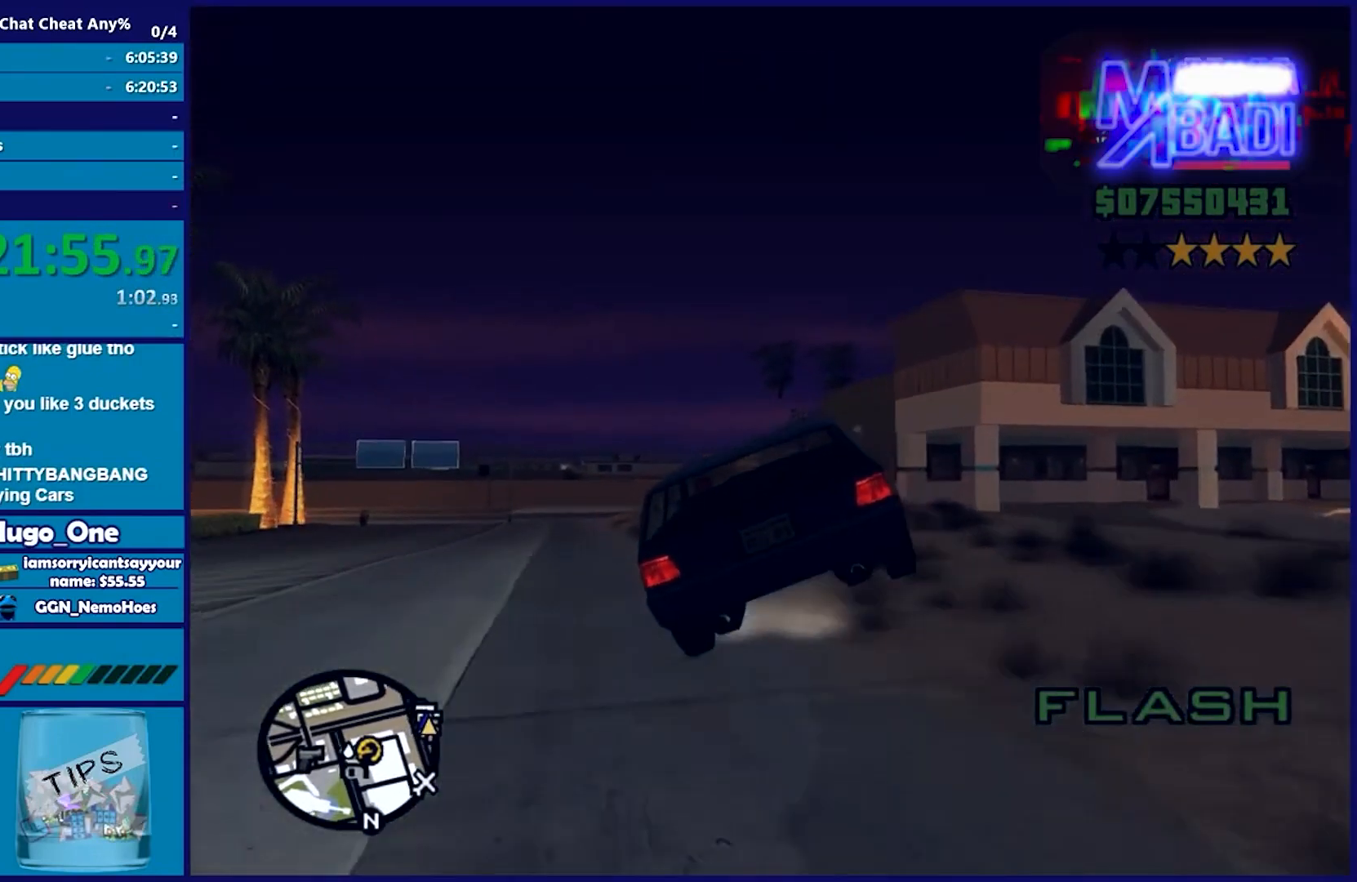
{"buttons": ["R2"], "left_stick": "right", "right_stick": "center", "events": [[67, "left_stick", "right"], [183, "left_stick", "up-right"], [483, "left_stick", "right"]]}
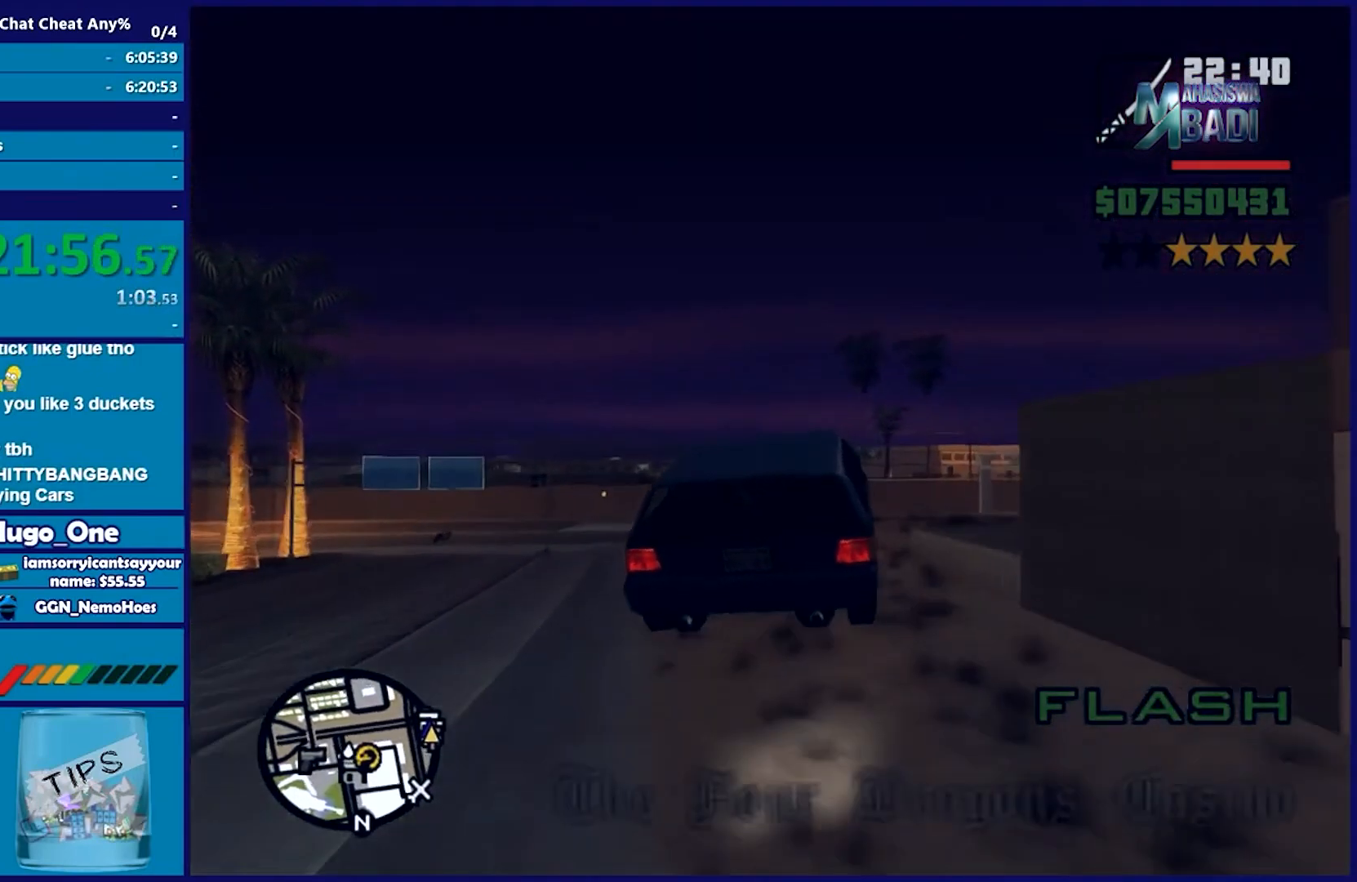
{"buttons": ["R2"], "left_stick": "down-right", "right_stick": "center", "events": [[467, "left_stick", "down-right"]]}
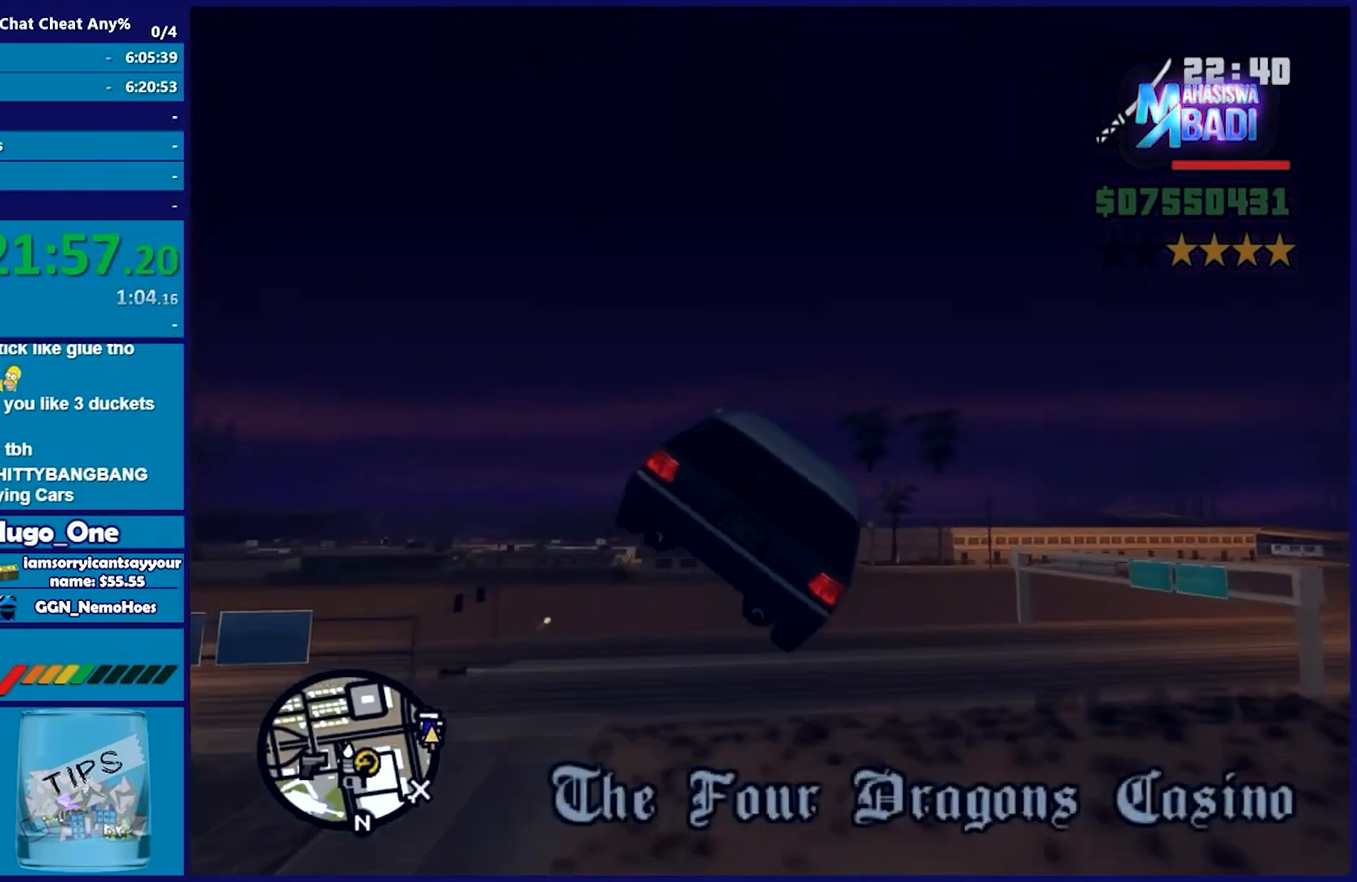
{"buttons": ["R2"], "left_stick": "down", "right_stick": "center", "events": [[133, "left_stick", "down"]]}
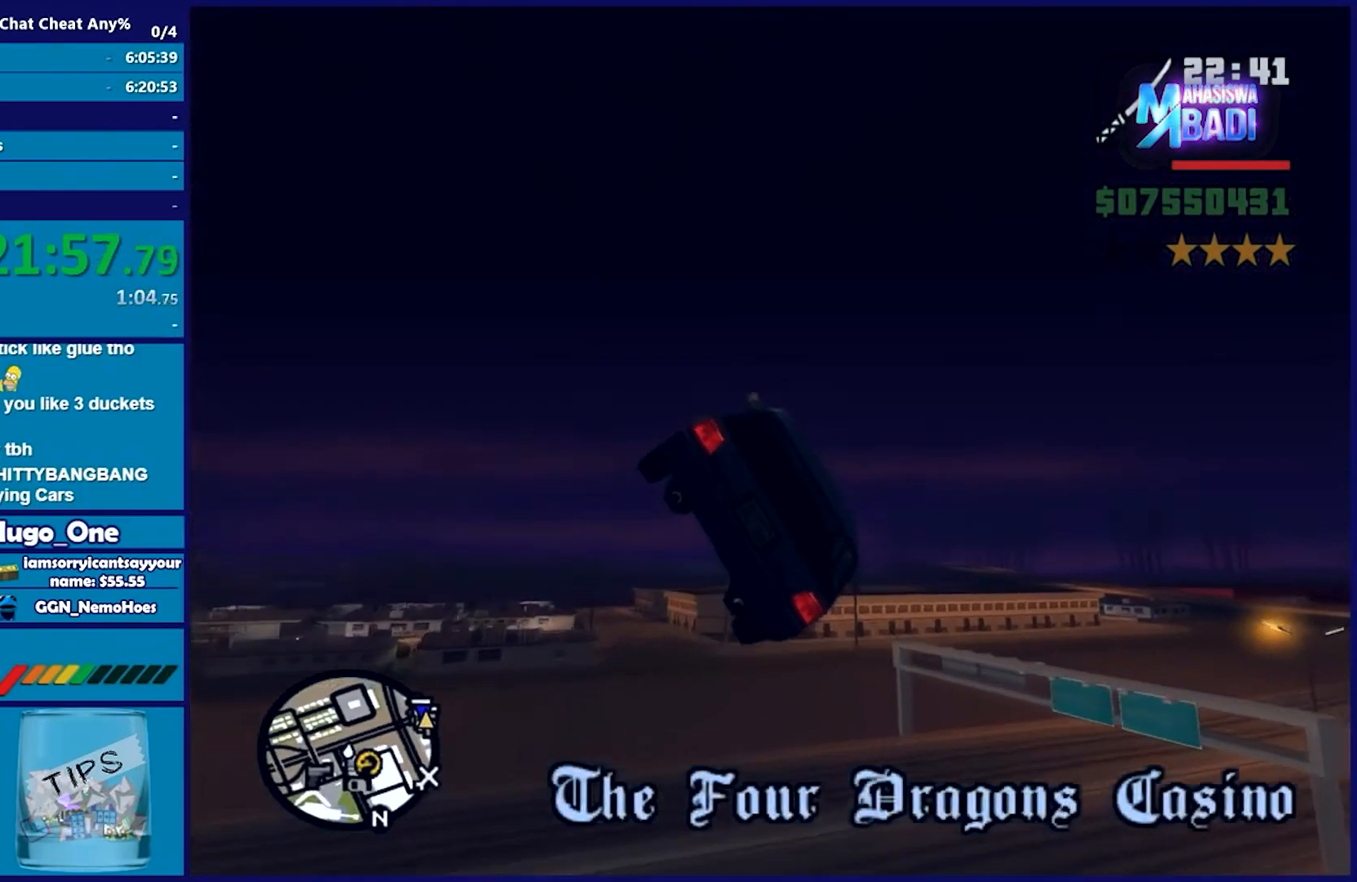
{"buttons": ["R2"], "left_stick": "down-right", "right_stick": "center", "events": [[383, "left_stick", "down-right"]]}
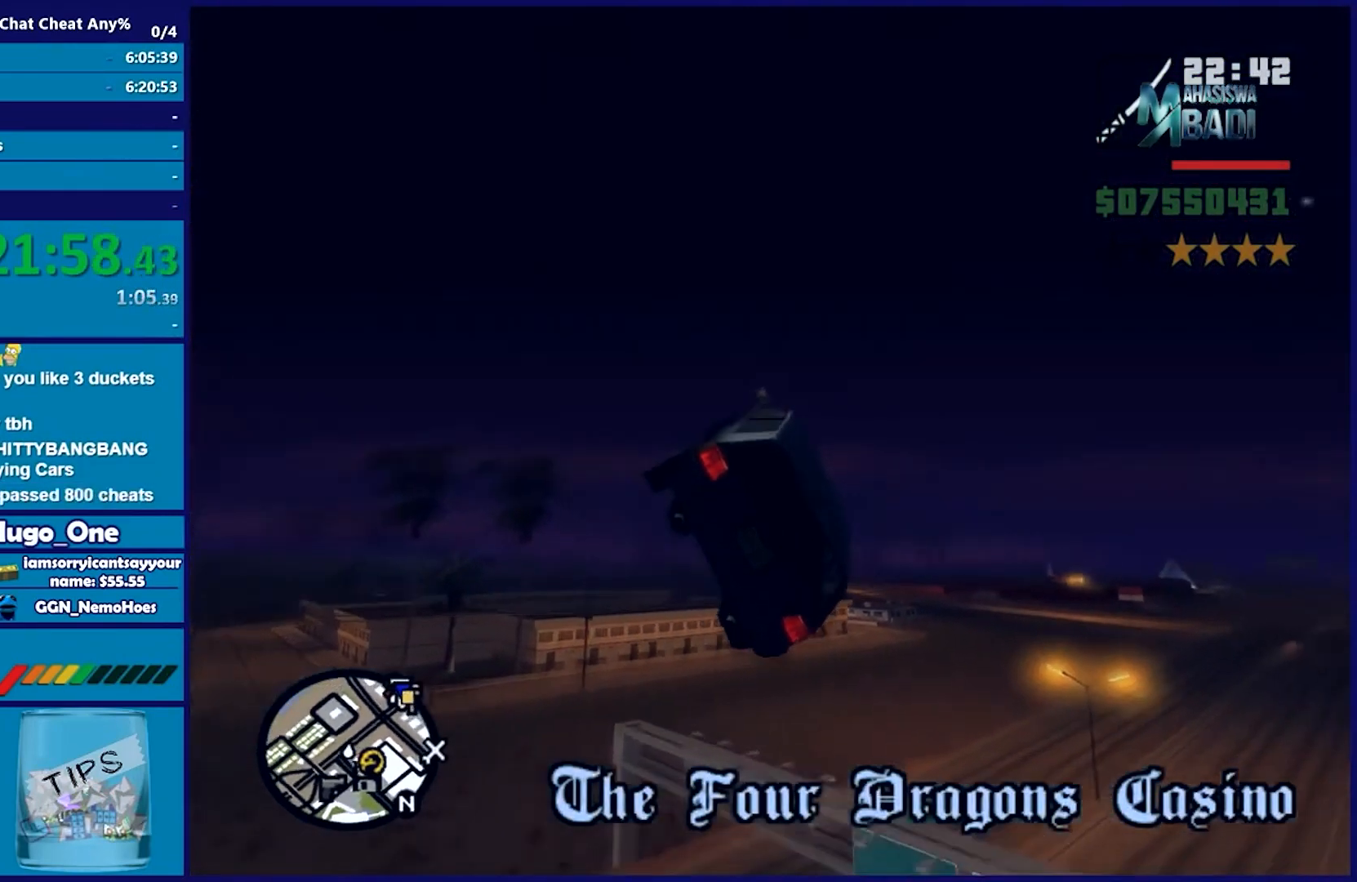
{"buttons": [], "left_stick": "center", "right_stick": "down-left", "events": [[183, "left_stick", "center"], [200, "right_stick", "down-left"], [433, "R2", "up"]]}
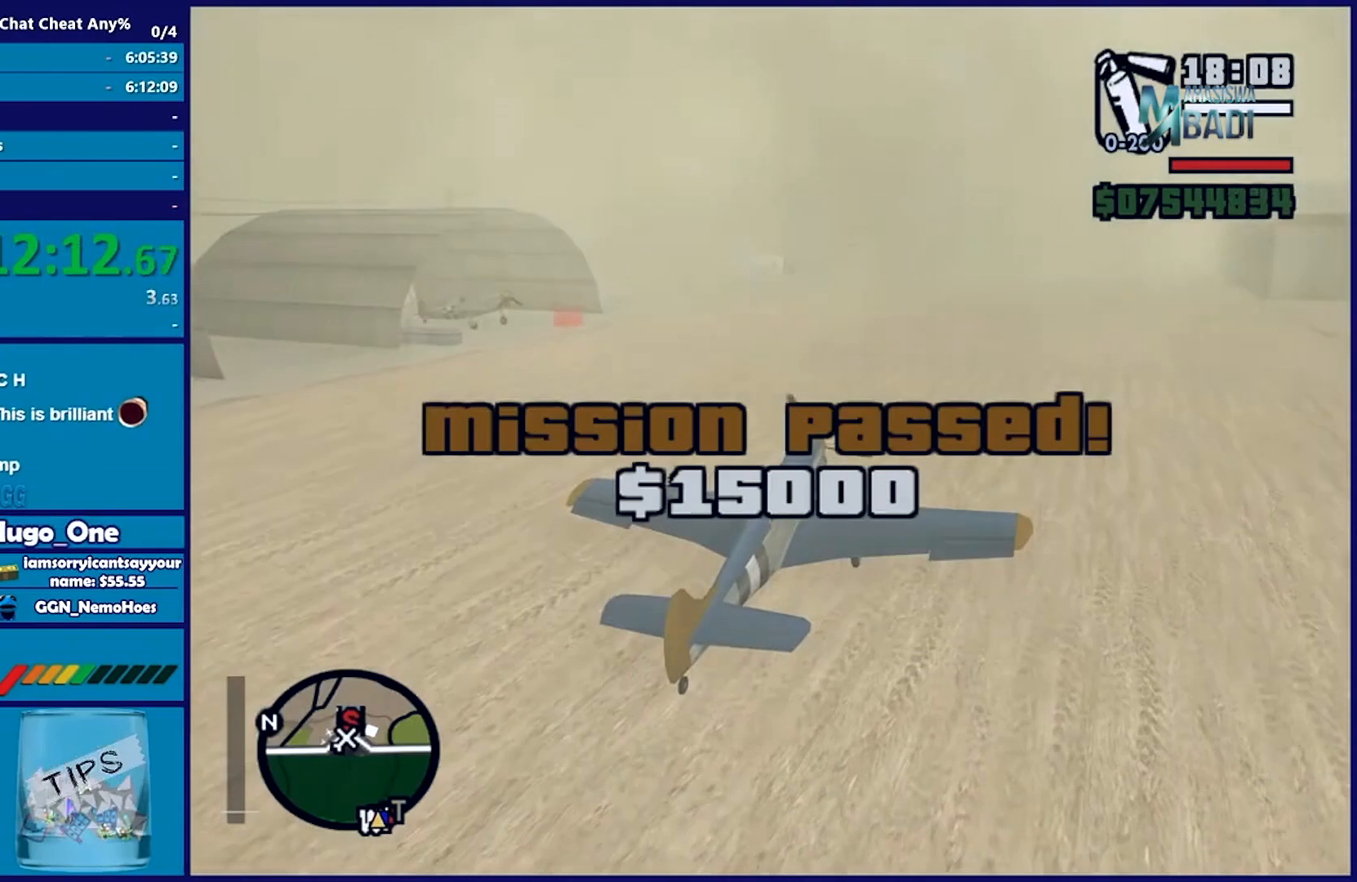
{"buttons": [], "left_stick": "center", "right_stick": "center", "events": [[33, "R2", "down"], [367, "R2", "up"], [467, "right_stick", "center"]]}
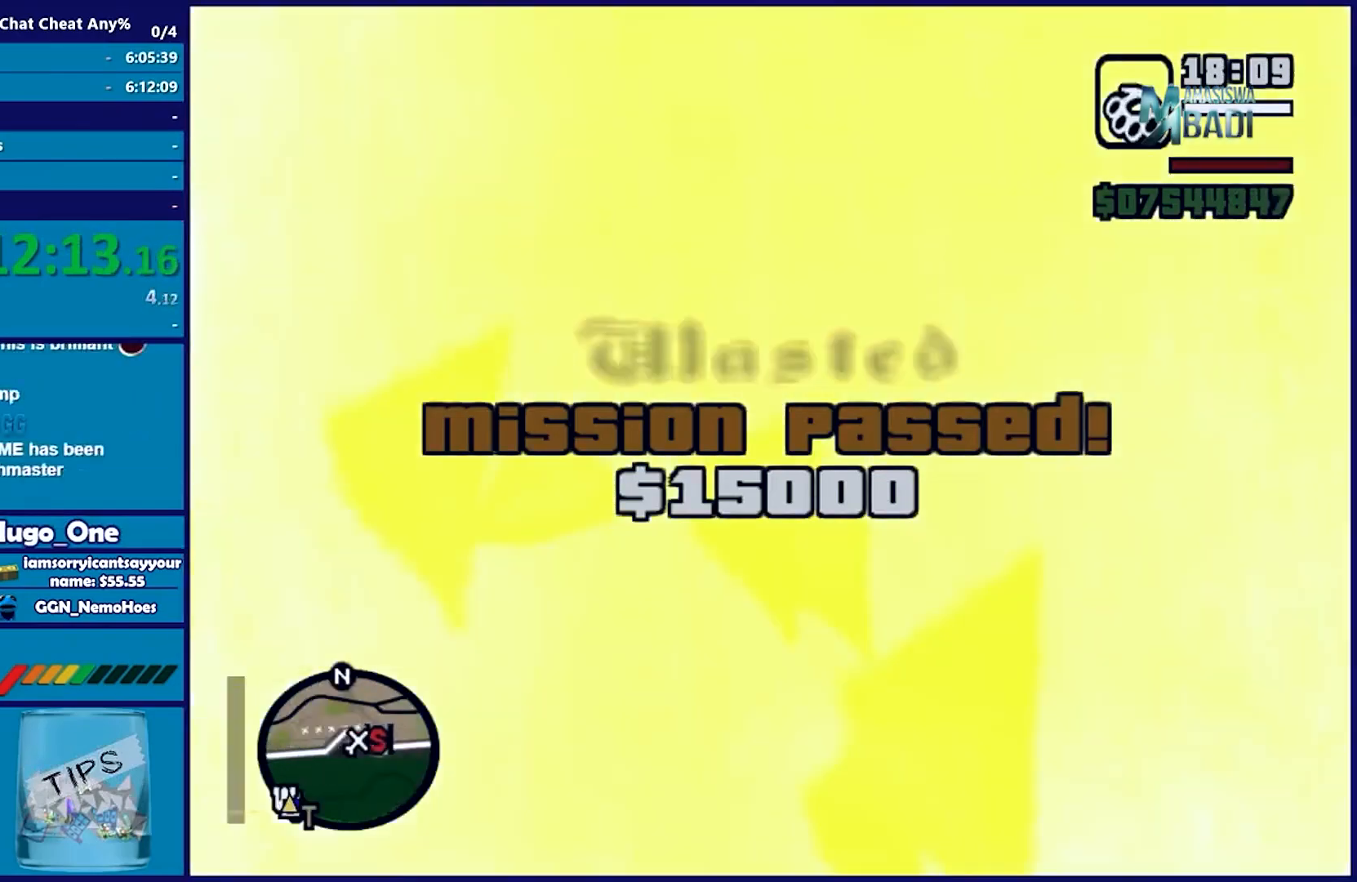
{"buttons": [], "left_stick": "center", "right_stick": "center", "events": [[33, "L1", "down"], [200, "L1", "up"]]}
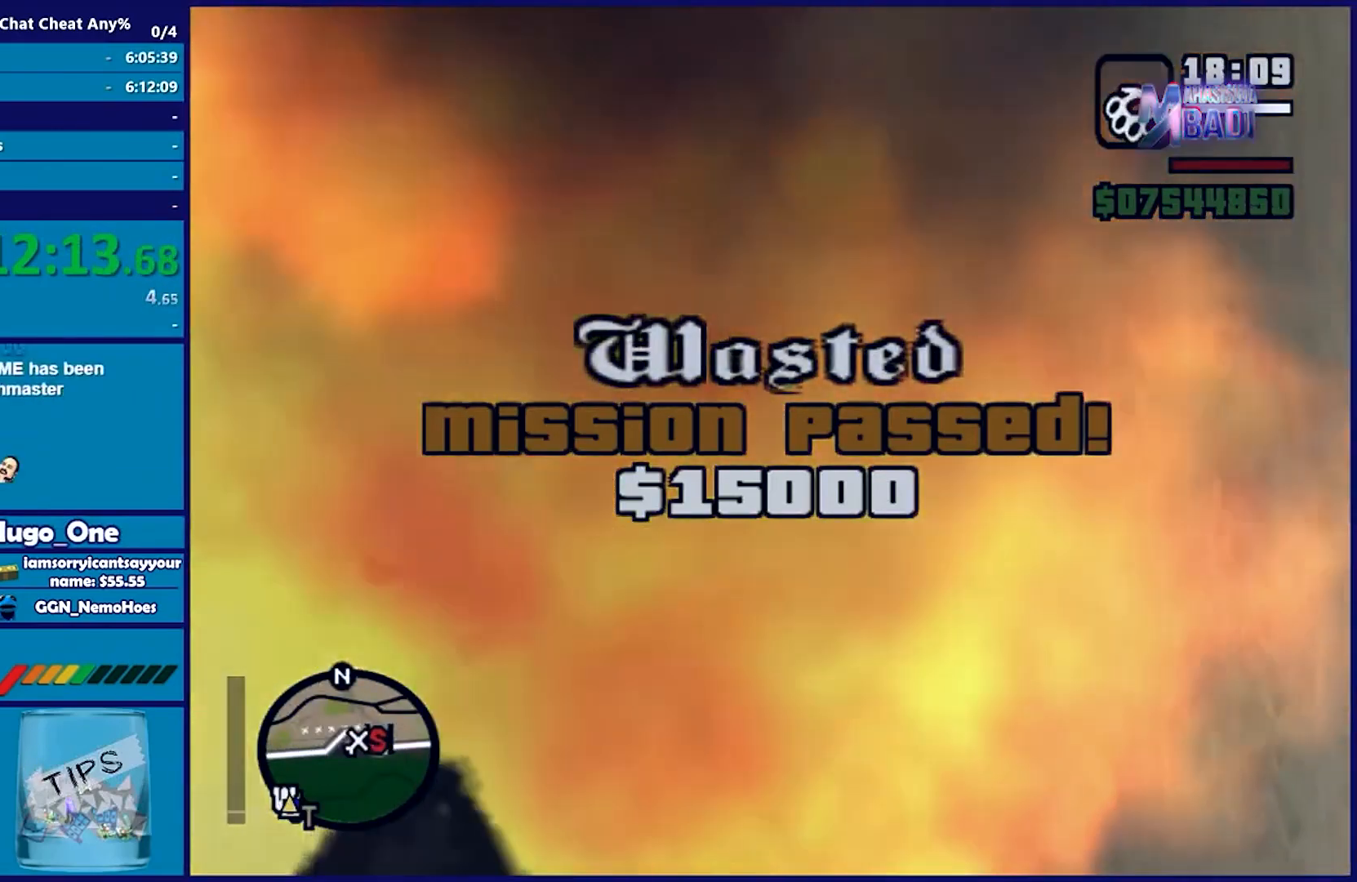
{"buttons": [], "left_stick": "center", "right_stick": "center", "events": []}
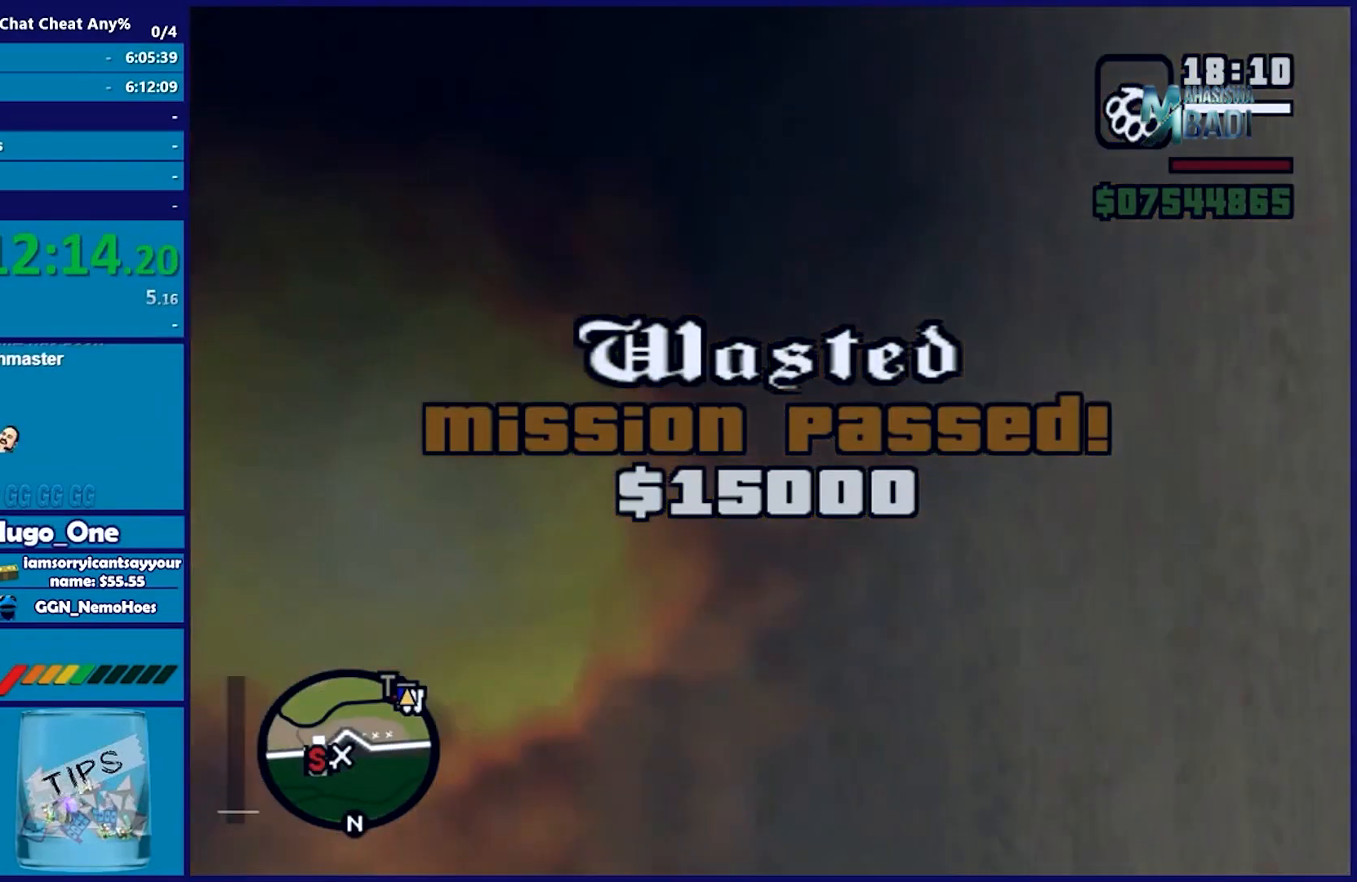
{"buttons": [], "left_stick": "center", "right_stick": "center", "events": []}
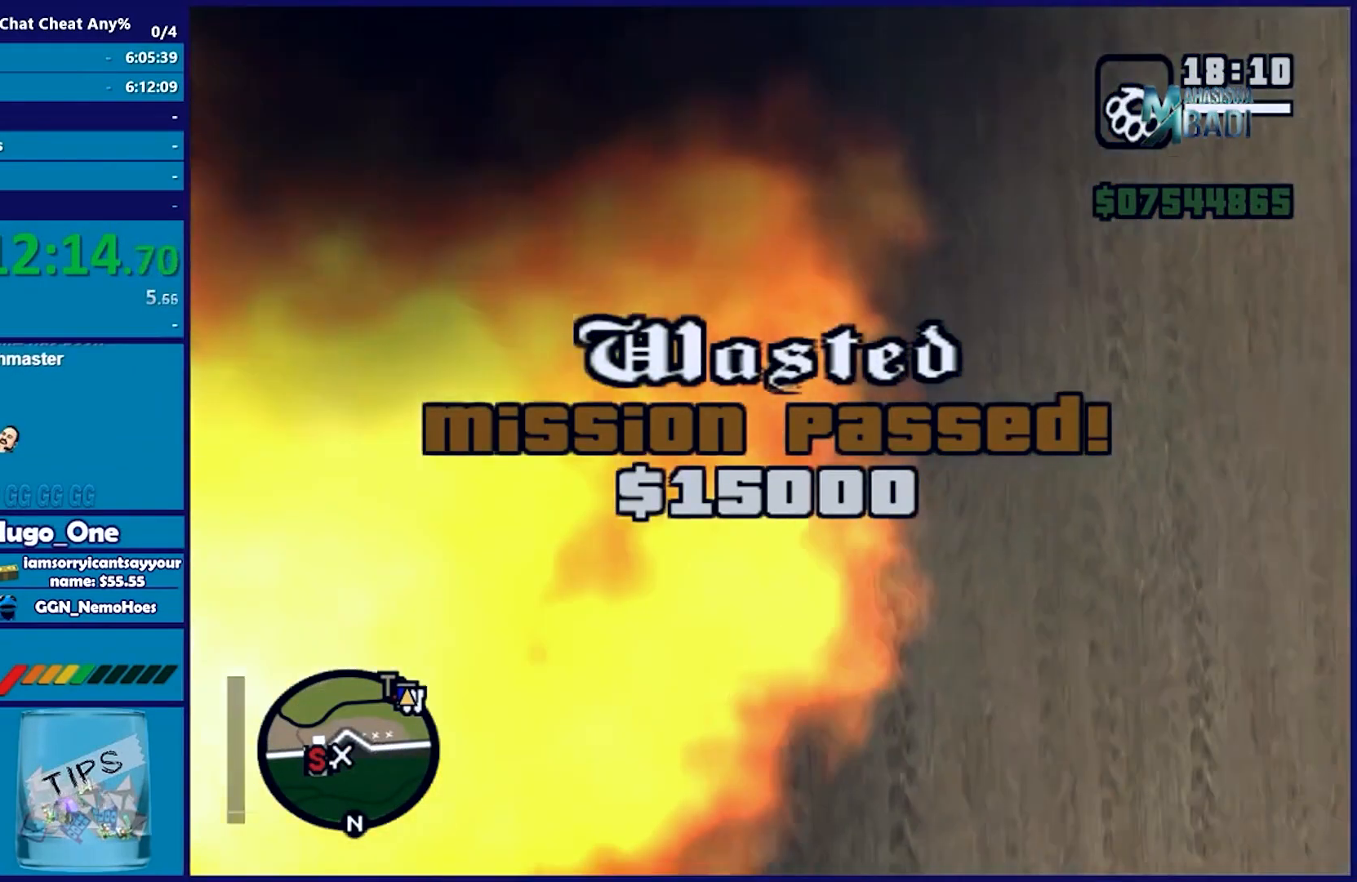
{"buttons": [], "left_stick": "center", "right_stick": "center", "events": []}